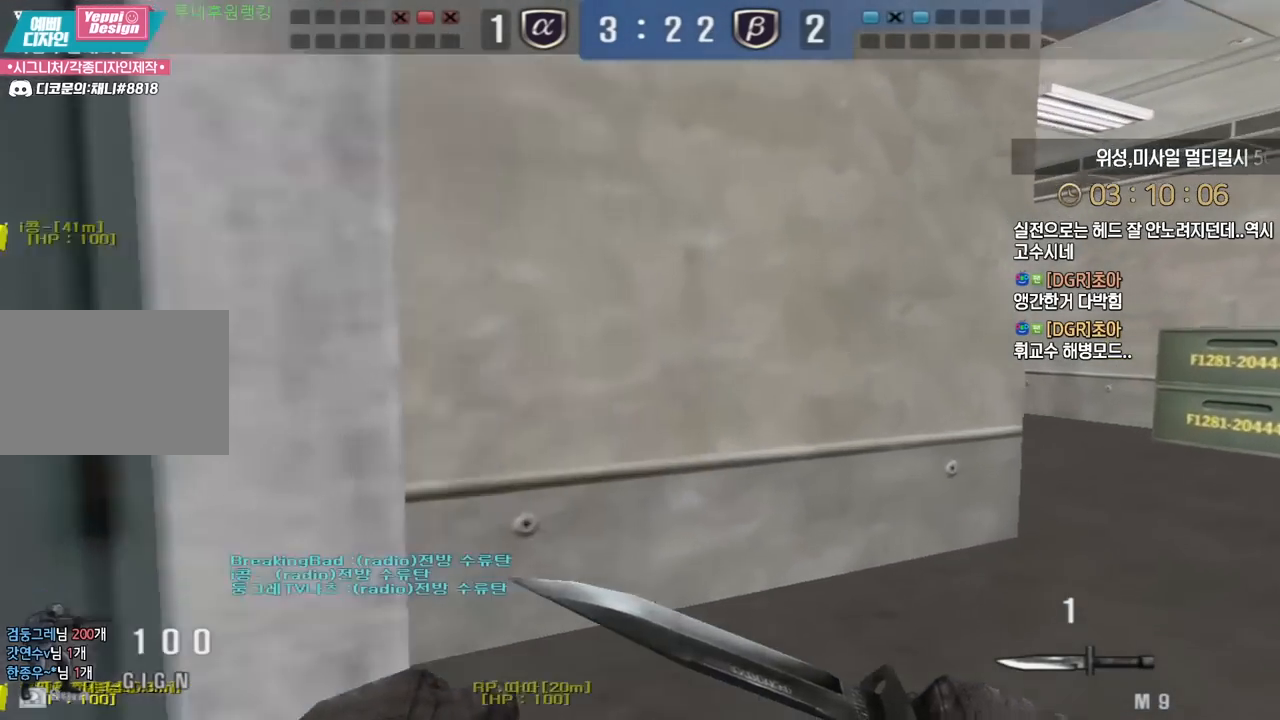
Gameplay with keyboard; each line is a JSON object with the keys held at the frame after it. "events" lists presses ("down") and releases ("up") of "a", "ctrl", "d", "e", "f", "q", "r", "s", "shift", "space", "tab" and "w" between this image and that frame as [ms after this image, input, new state], when the widget could be followed in between. No other keys are recorded. Mouse input is not recorded.
{"keys": ["d", "w"], "events": []}
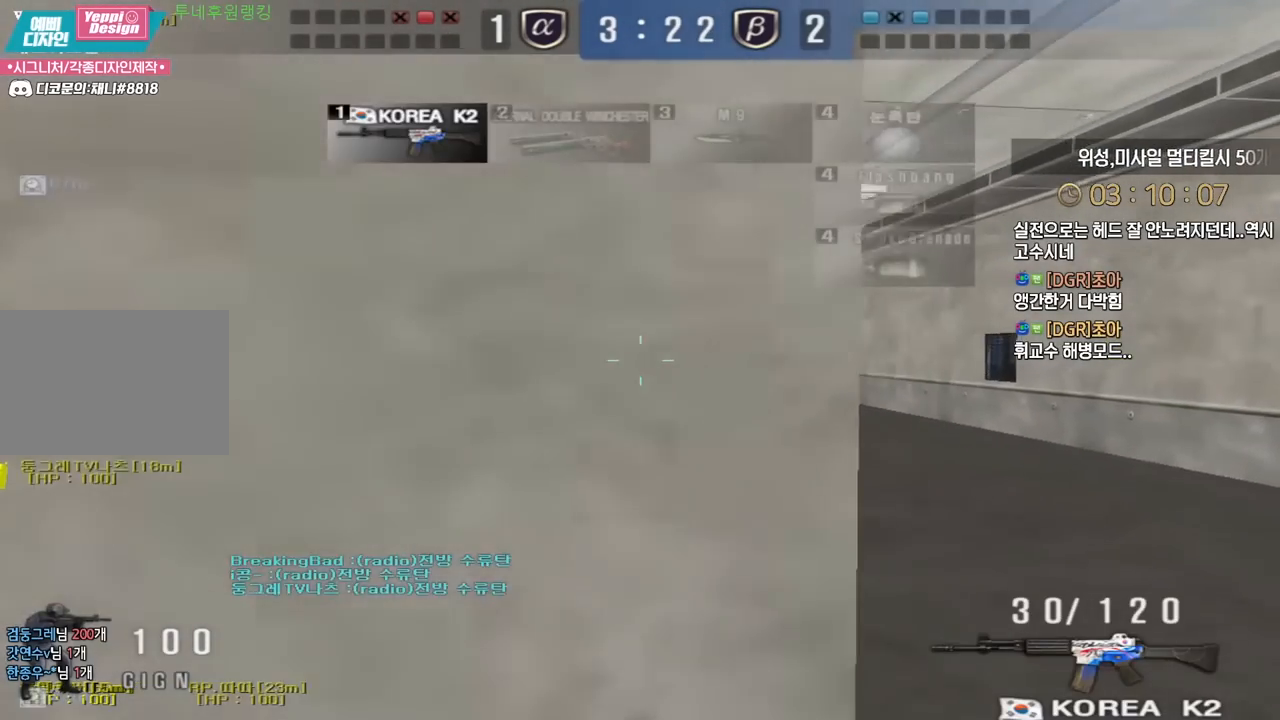
{"keys": ["d", "w"], "events": []}
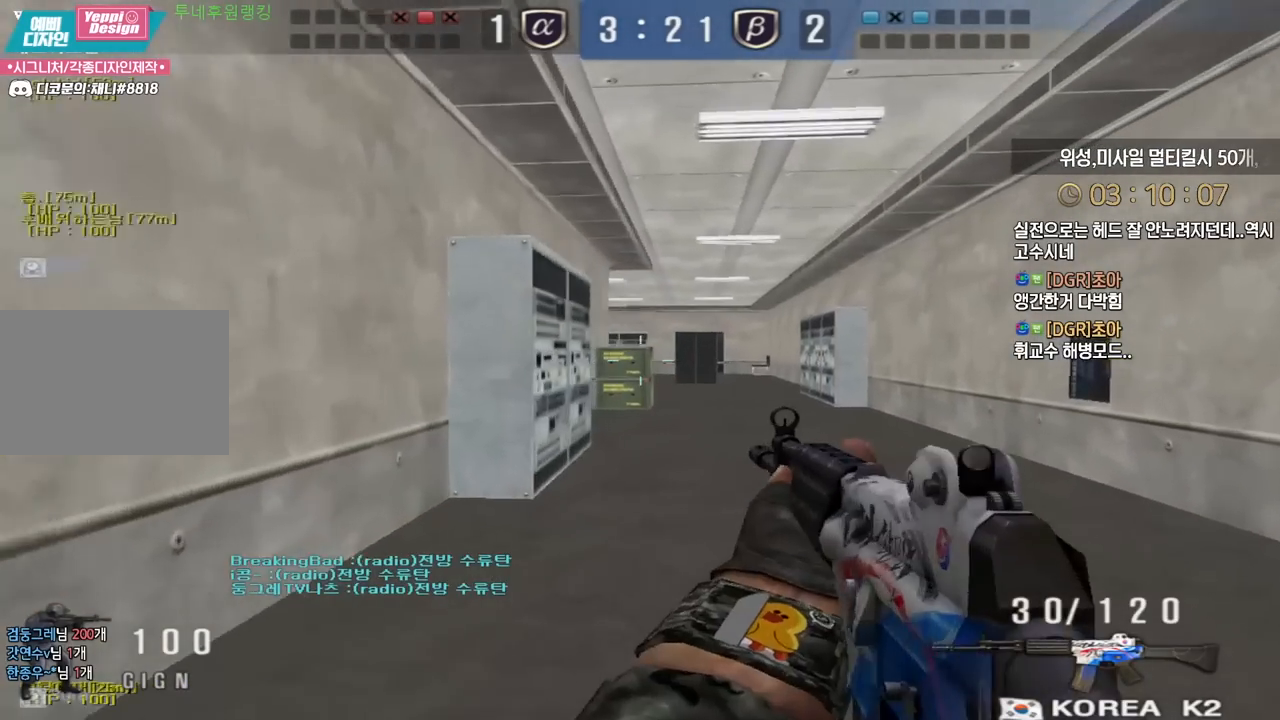
{"keys": ["d", "w"], "events": []}
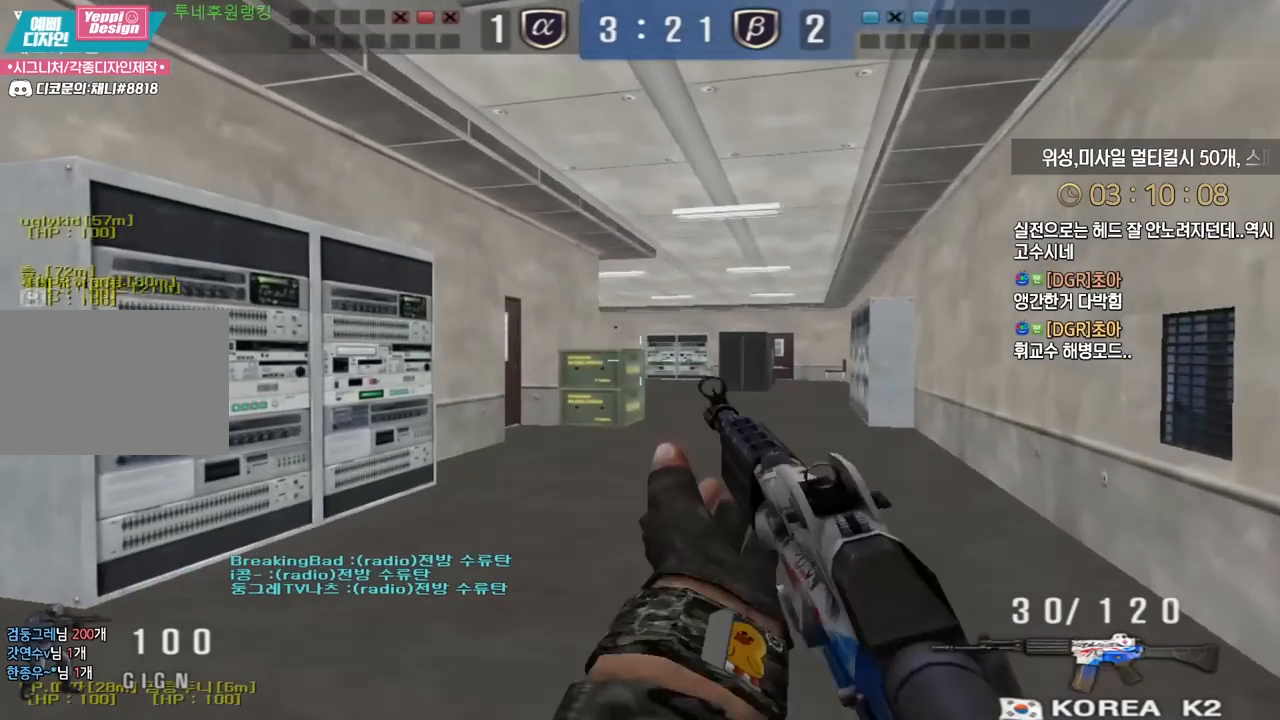
{"keys": []}
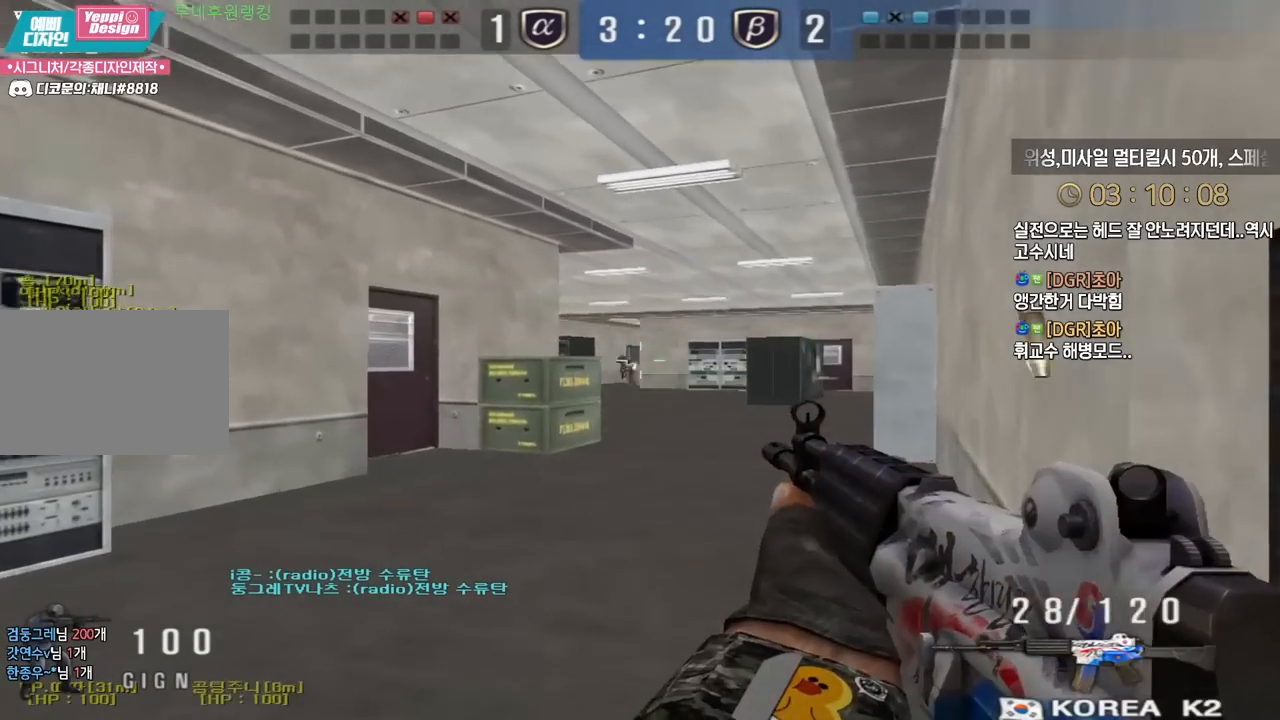
{"keys": ["a", "s"], "events": [[450, "a", "down"], [450, "s", "down"]]}
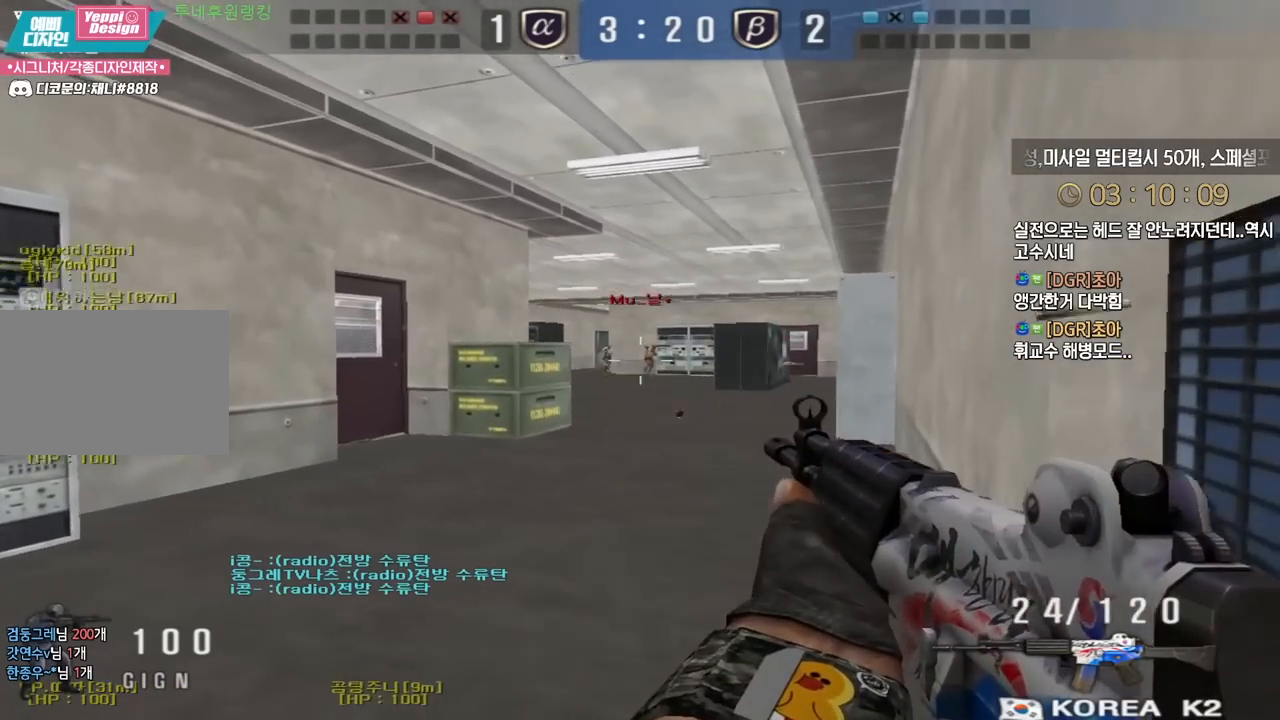
{"keys": ["a", "s"], "events": []}
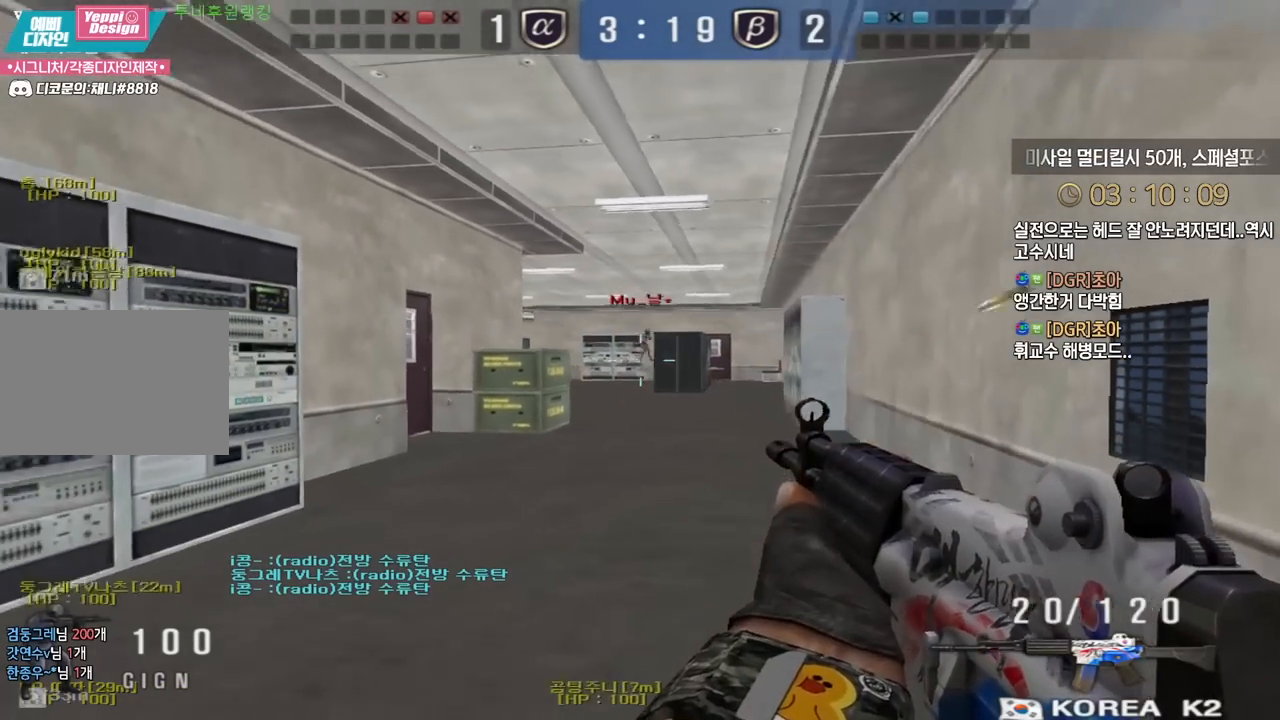
{"keys": ["a", "w"], "events": [[183, "s", "up"], [267, "w", "down"]]}
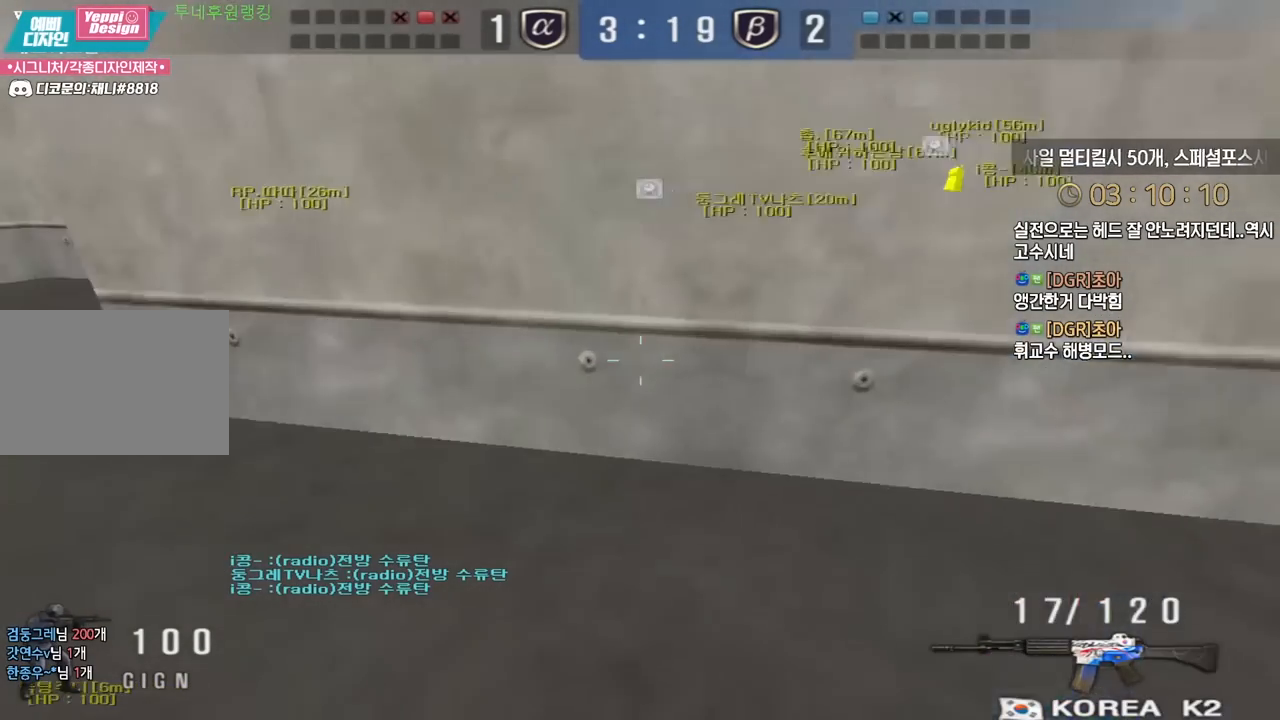
{"keys": ["d", "w"], "events": [[267, "ctrl", "down"], [267, "w", "up"], [283, "a", "up"], [367, "d", "down"], [367, "w", "down"], [417, "ctrl", "up"]]}
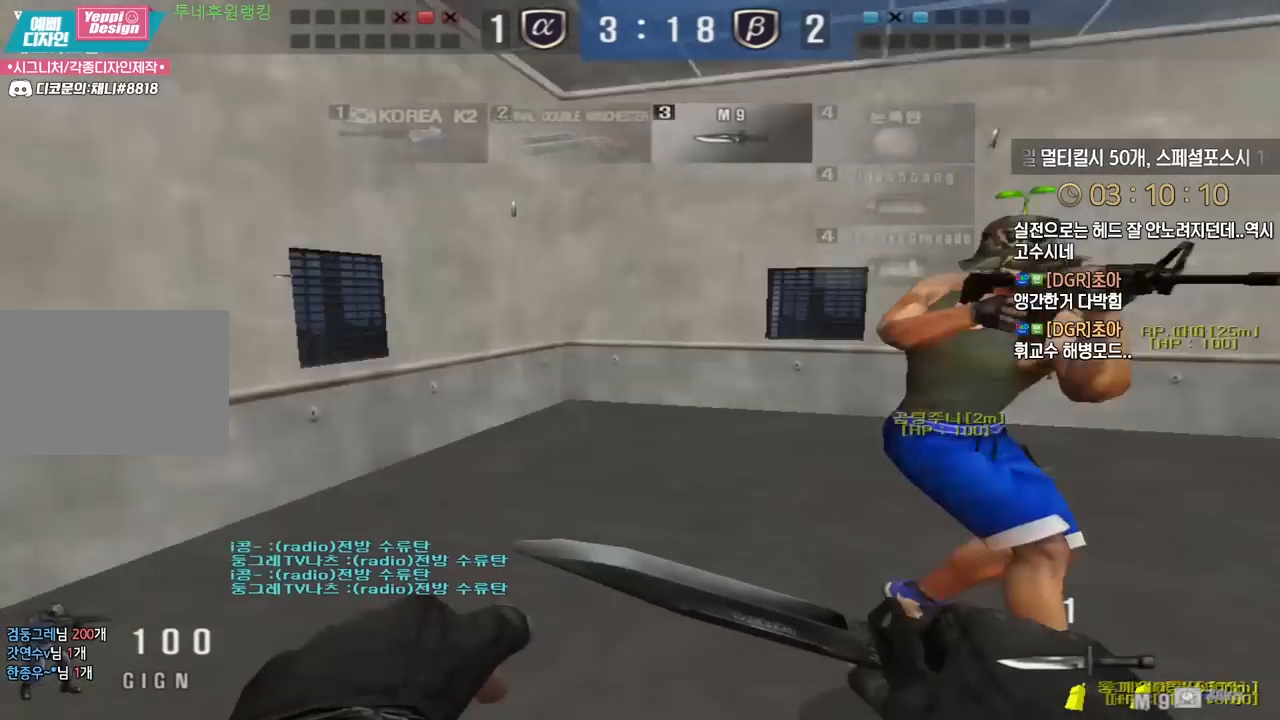
{"keys": ["d", "w"], "events": [[200, "ctrl", "down"], [200, "d", "up"], [200, "w", "up"], [300, "w", "down"], [317, "d", "down"], [333, "ctrl", "up"]]}
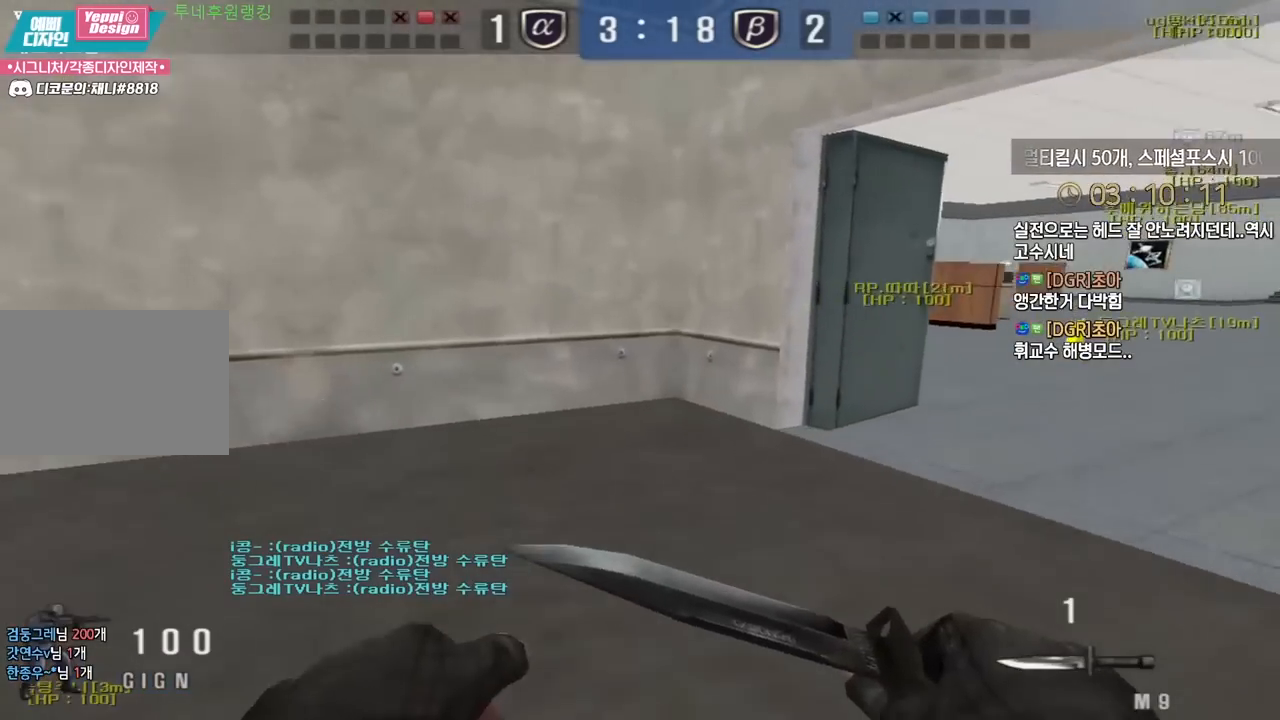
{"keys": ["ctrl", "space"], "events": [[467, "ctrl", "down"], [483, "d", "up"], [483, "space", "down"], [483, "w", "up"]]}
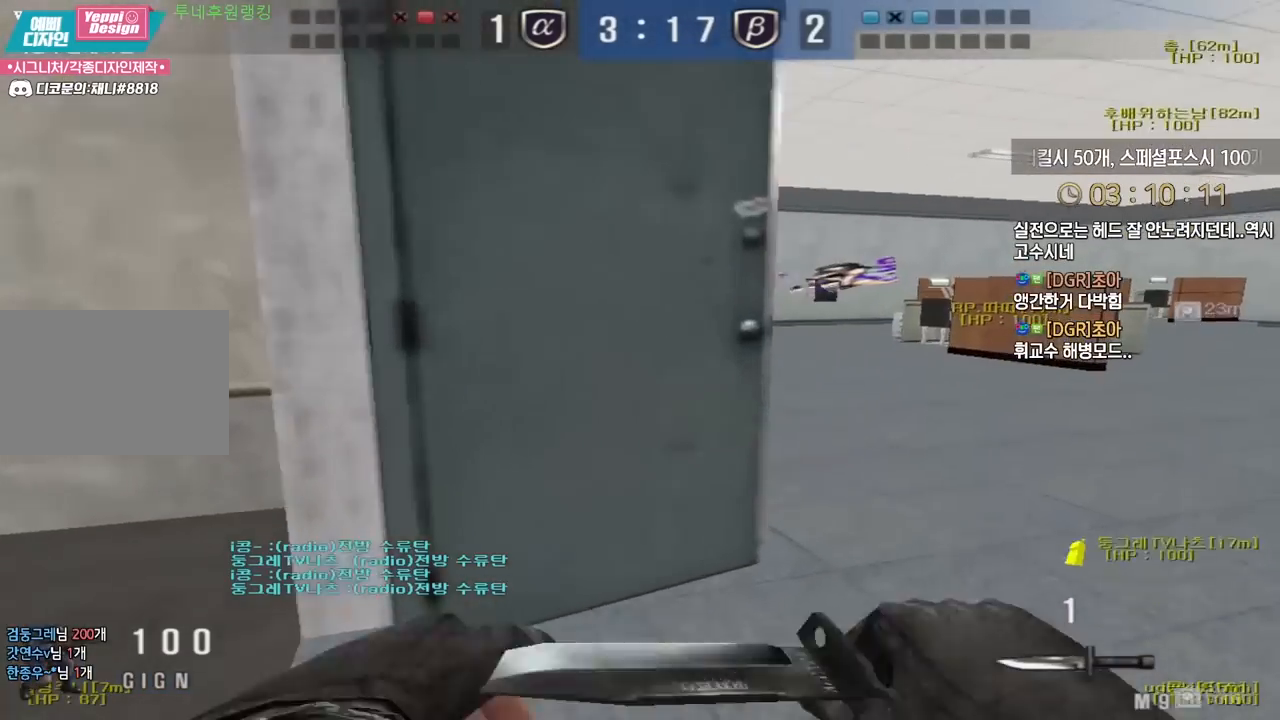
{"keys": ["a", "w"], "events": [[50, "space", "up"], [100, "ctrl", "up"], [183, "r", "down"], [283, "r", "up"], [450, "a", "down"], [450, "w", "down"]]}
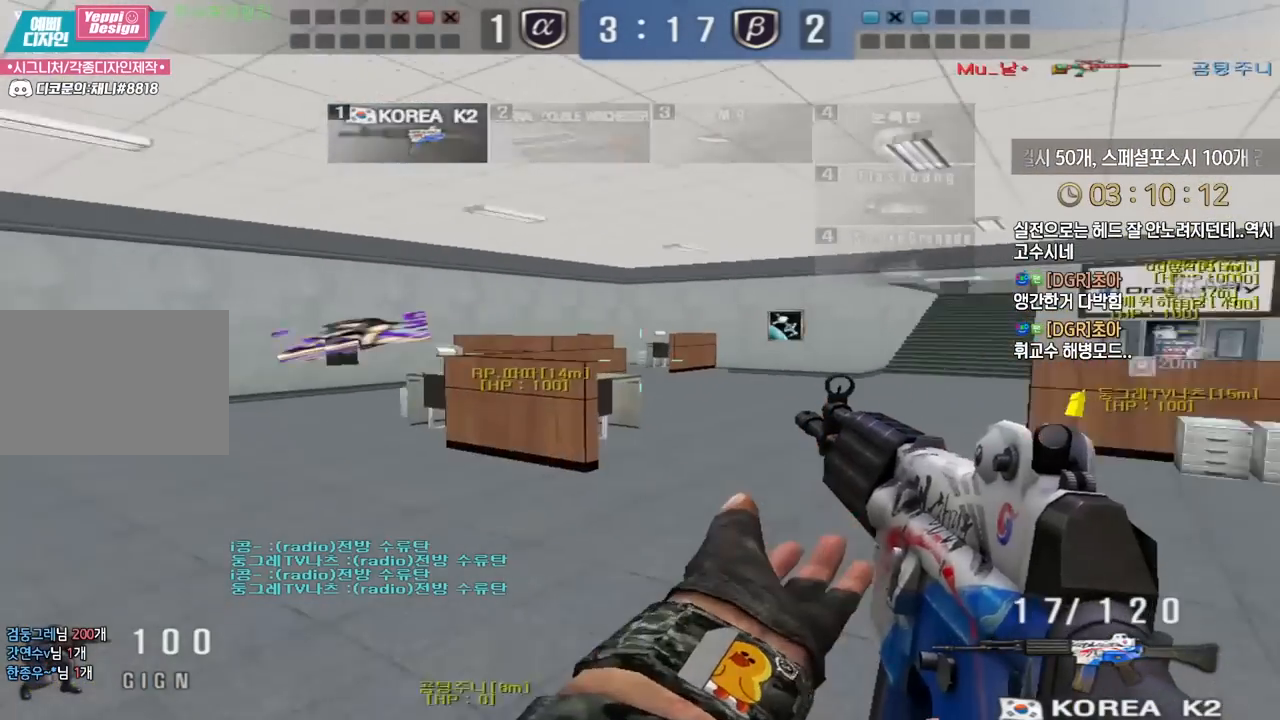
{"keys": ["a", "w"], "events": []}
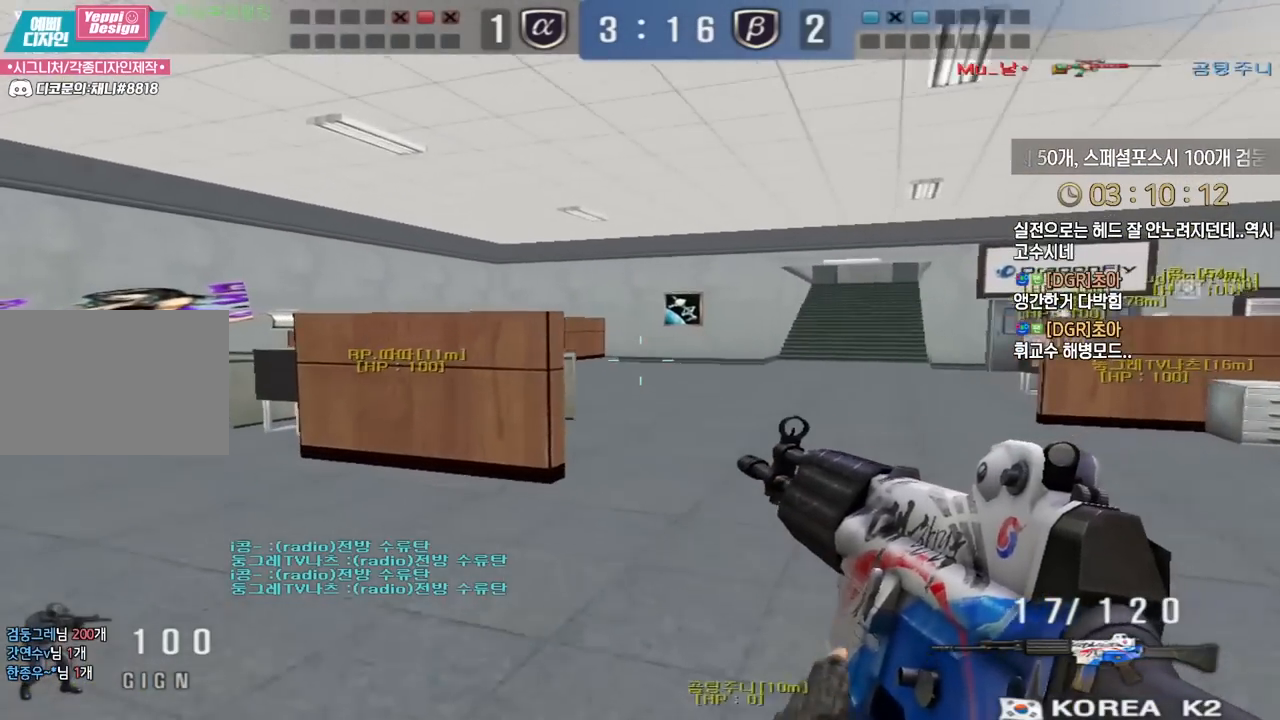
{"keys": ["a", "w"], "events": []}
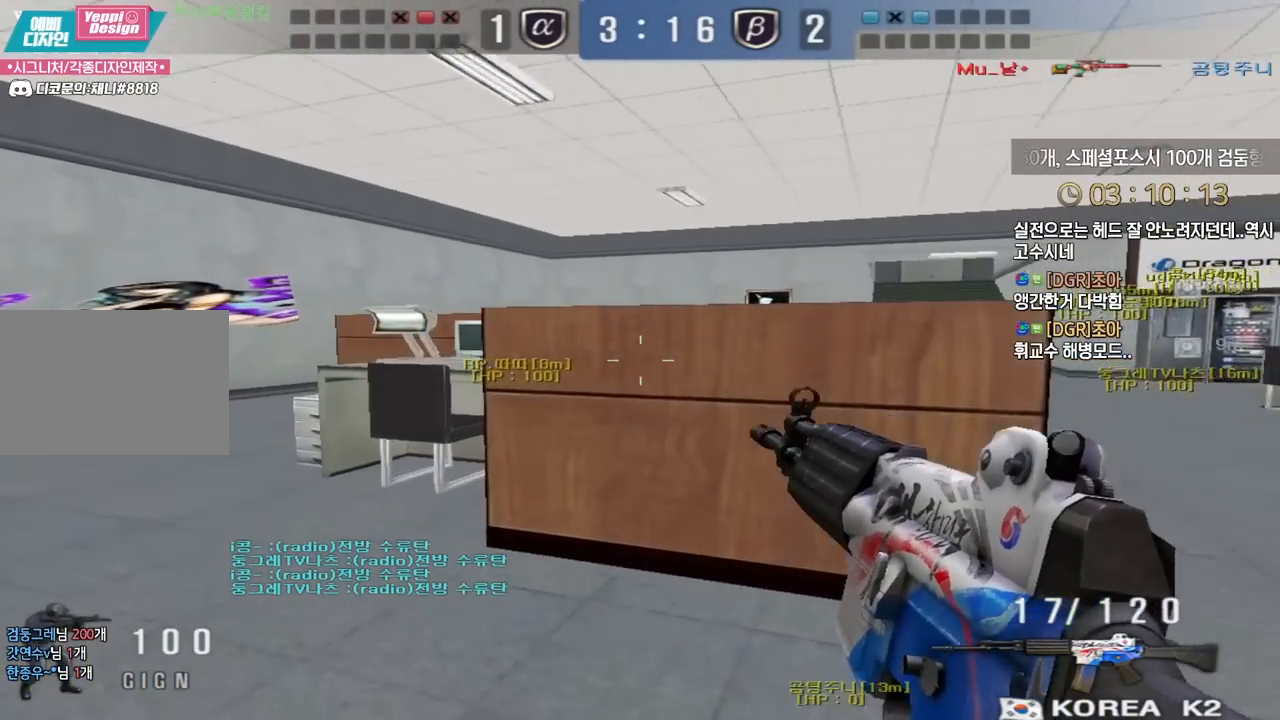
{"keys": ["a", "ctrl", "w"], "events": [[500, "ctrl", "down"]]}
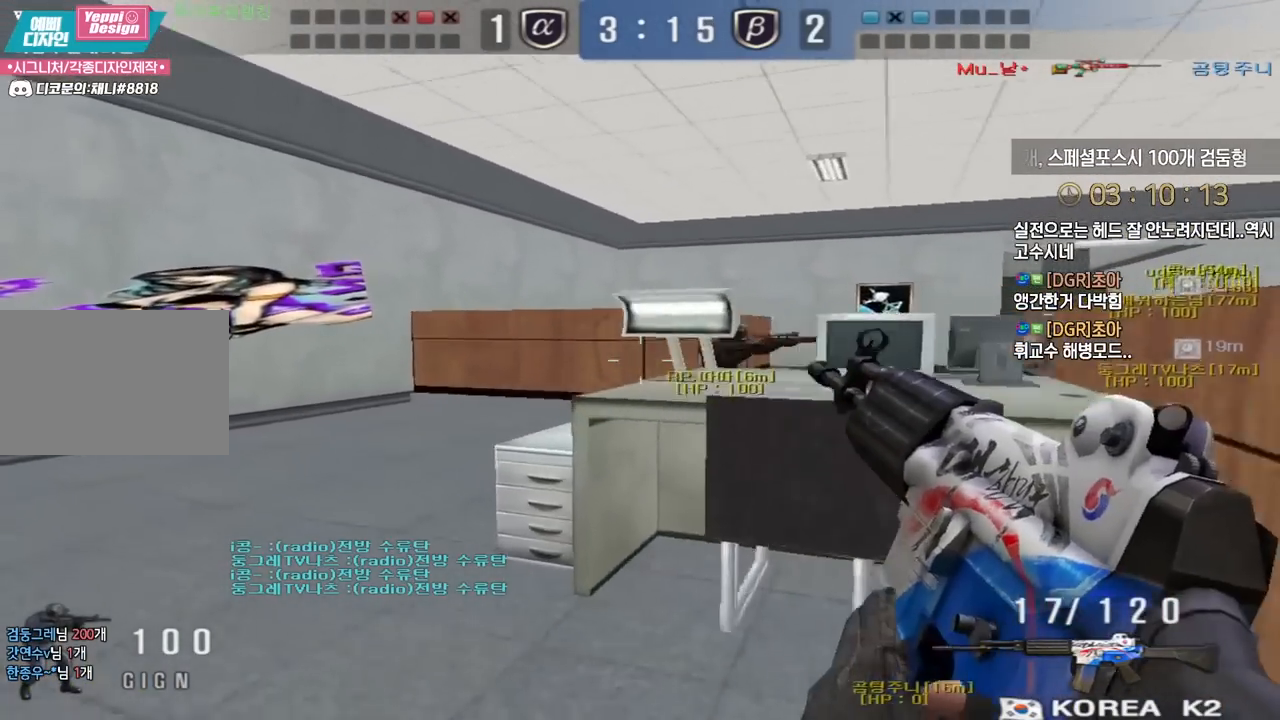
{"keys": [], "events": [[33, "a", "up"], [33, "space", "down"], [33, "w", "up"], [67, "ctrl", "up"], [83, "space", "up"]]}
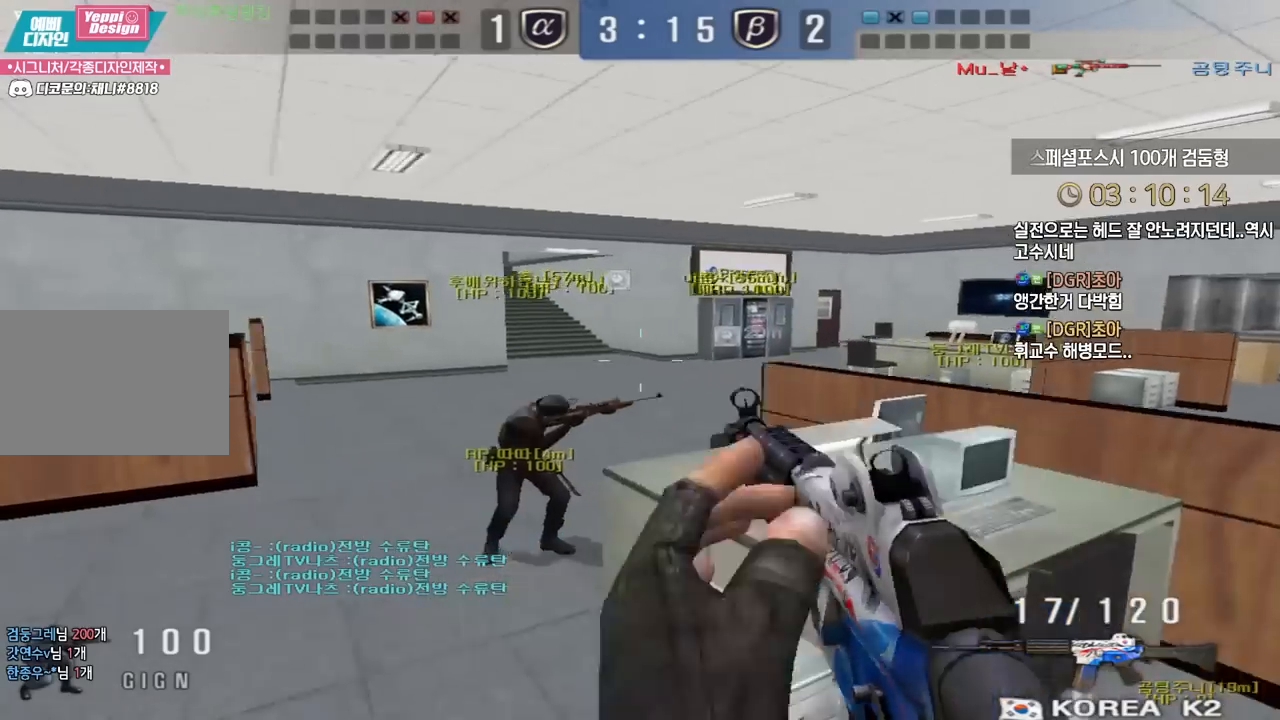
{"keys": ["d", "s"], "events": [[100, "s", "down"], [133, "a", "down"], [133, "s", "up"], [167, "s", "down"], [317, "ctrl", "down"], [333, "a", "up"], [333, "s", "up"], [367, "space", "down"], [417, "ctrl", "up"], [433, "d", "down"], [433, "s", "down"], [450, "space", "up"]]}
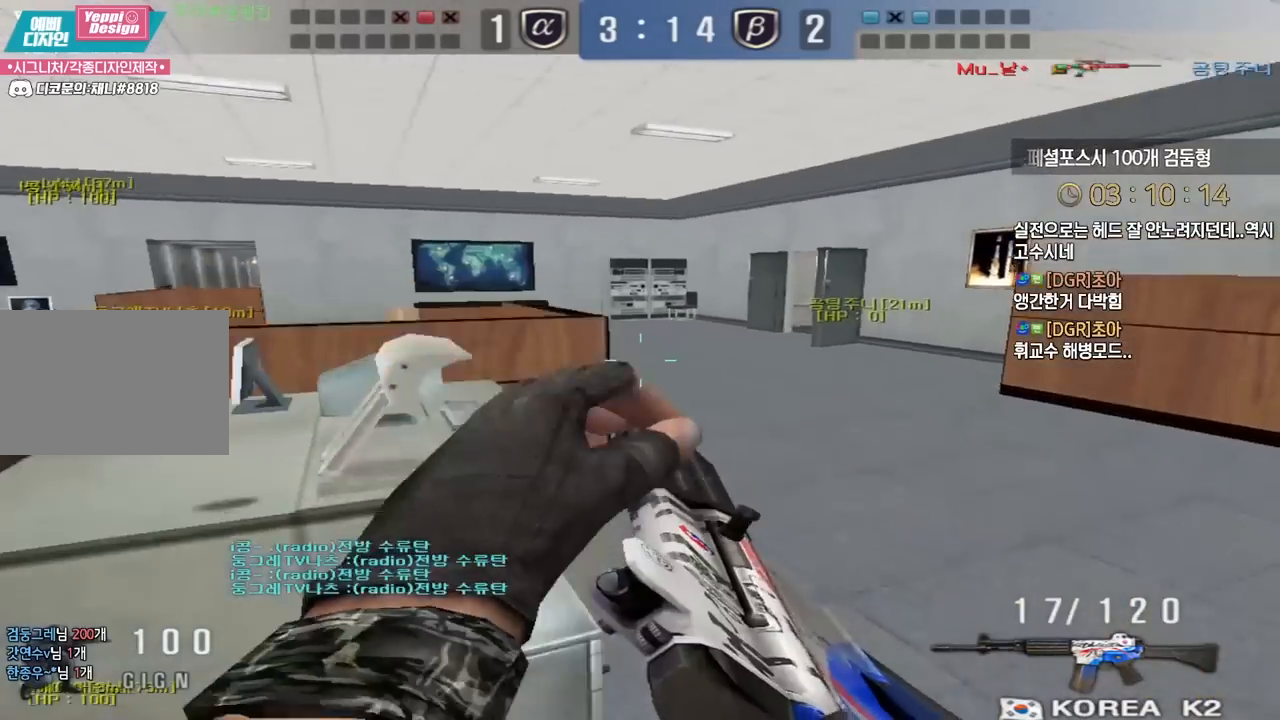
{"keys": ["a", "w"], "events": [[283, "s", "up"], [300, "a", "down"], [300, "d", "up"], [383, "w", "down"]]}
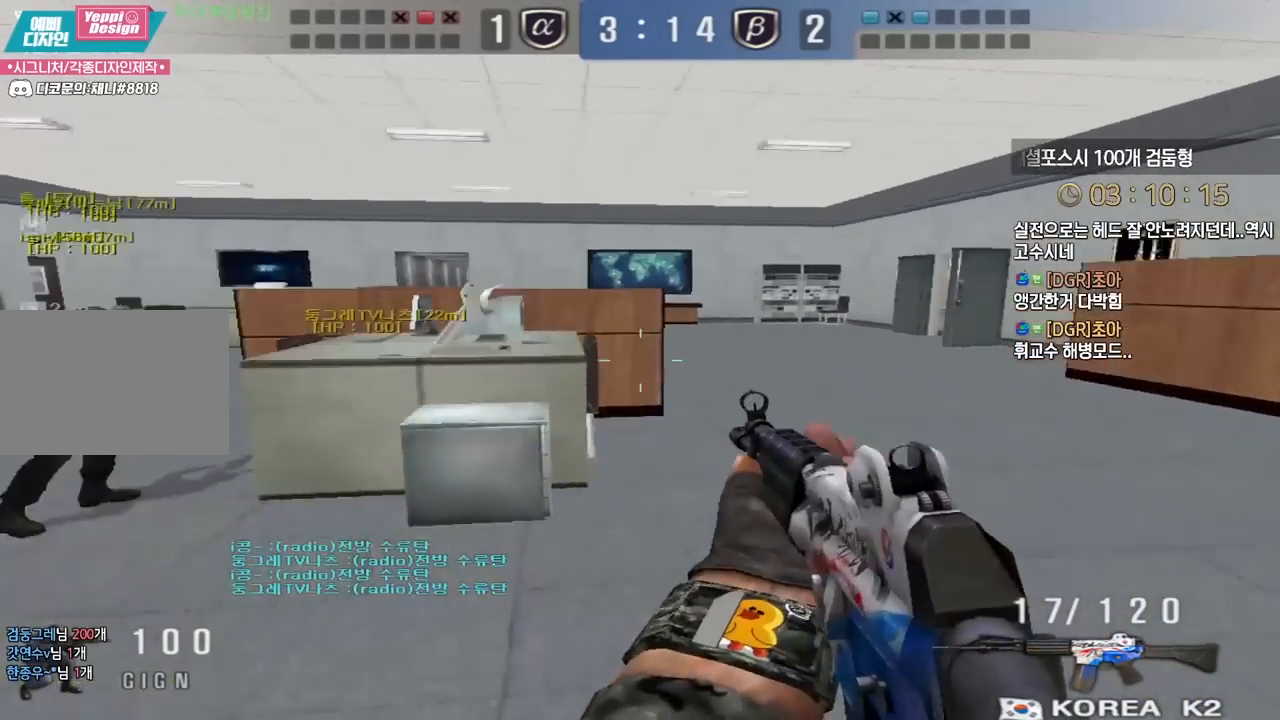
{"keys": ["a", "w"], "events": []}
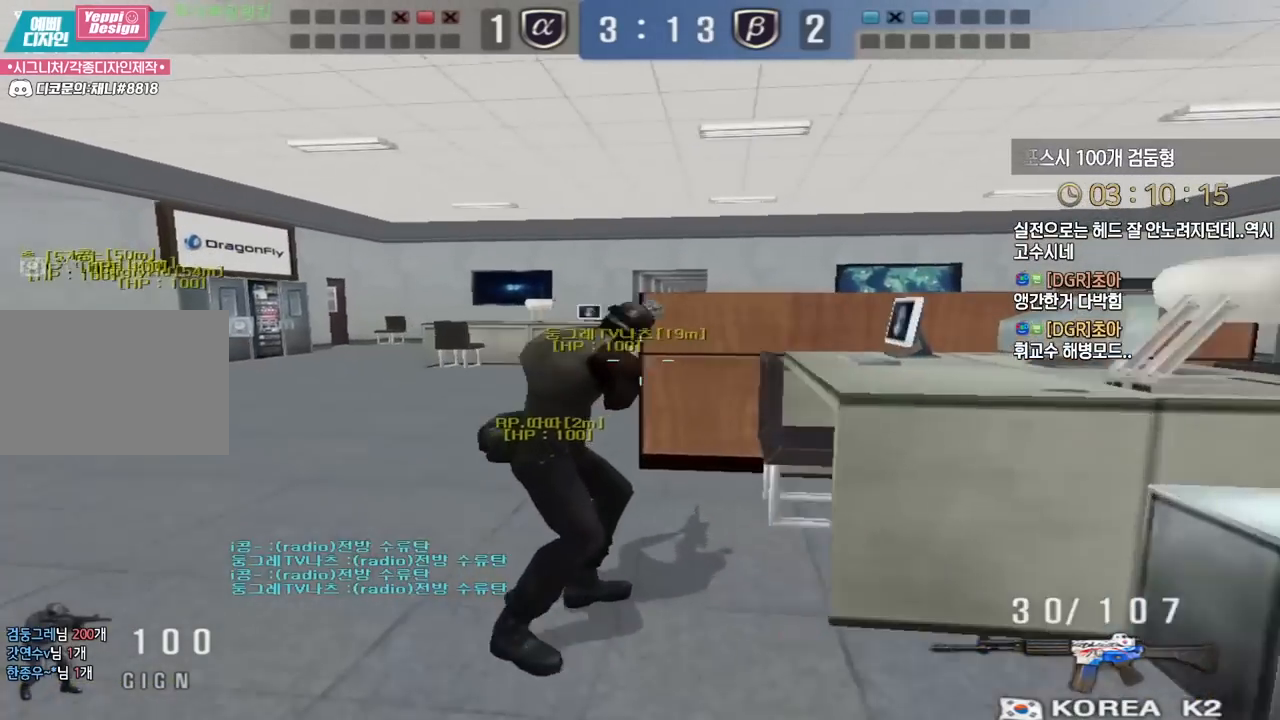
{"keys": ["a", "w"], "events": []}
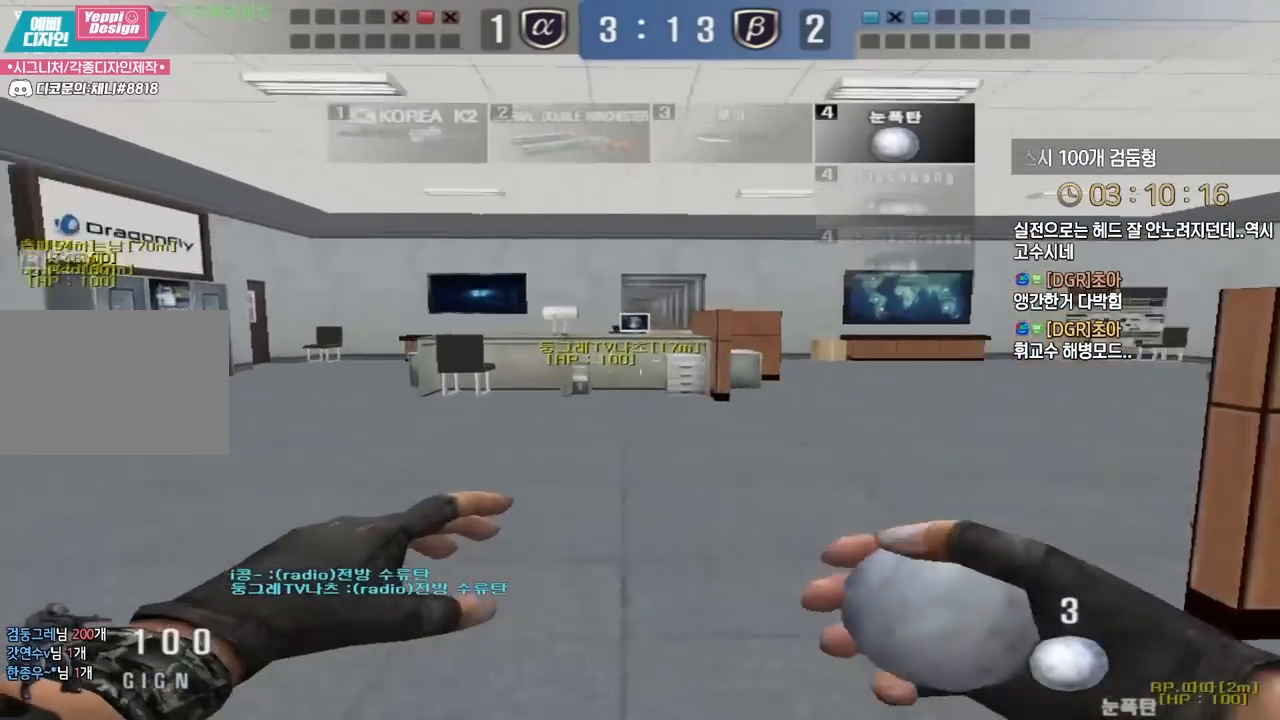
{"keys": ["ctrl"], "events": [[17, "ctrl", "down"], [50, "a", "up"], [50, "space", "down"], [50, "w", "up"], [150, "space", "up"]]}
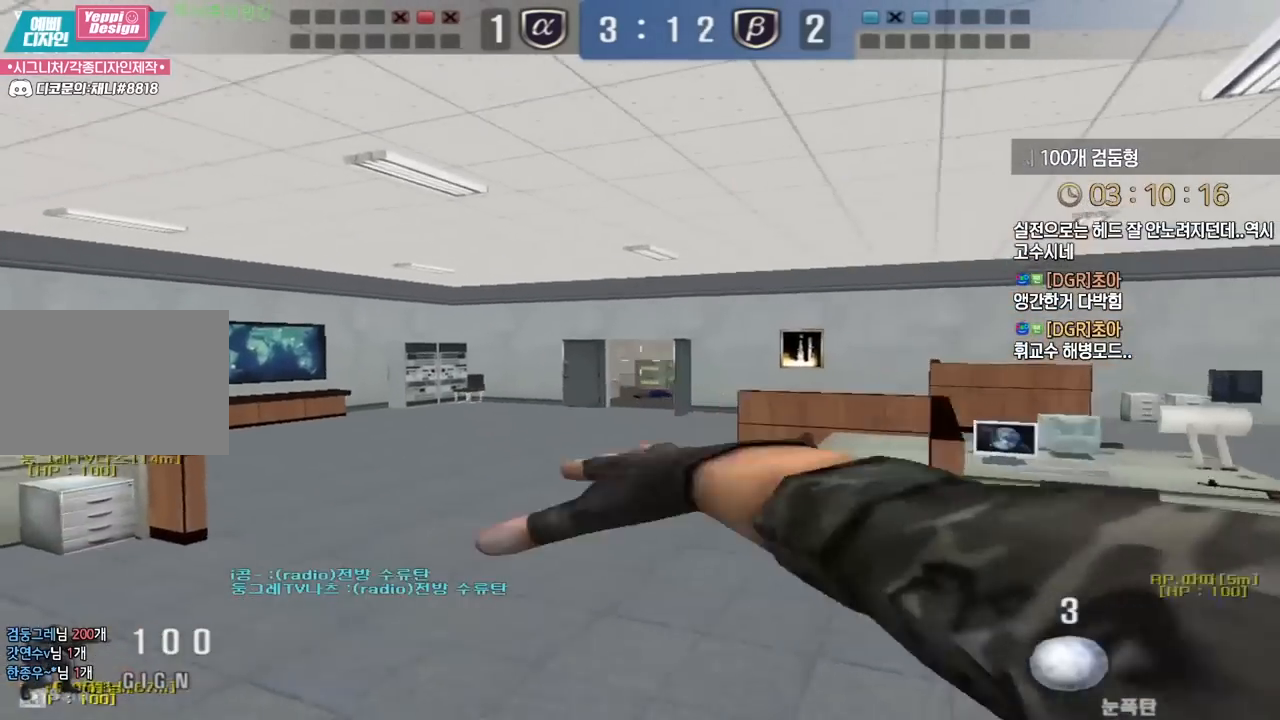
{"keys": ["ctrl"], "events": [[17, "ctrl", "up"], [83, "a", "down"], [83, "ctrl", "down"], [83, "w", "down"], [100, "ctrl", "up"], [433, "a", "up"], [433, "ctrl", "down"], [433, "w", "up"]]}
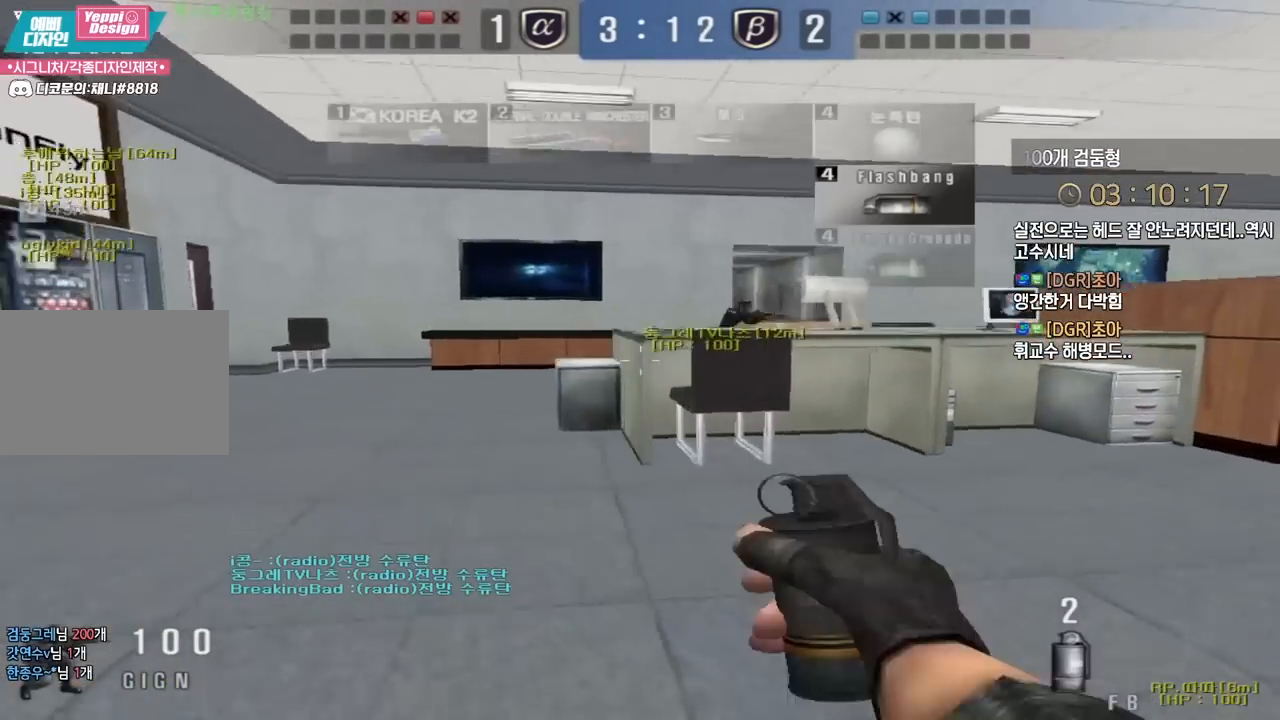
{"keys": ["ctrl"], "events": [[33, "w", "down"], [50, "a", "down"], [50, "ctrl", "up"], [483, "ctrl", "down"], [483, "w", "up"], [500, "a", "up"]]}
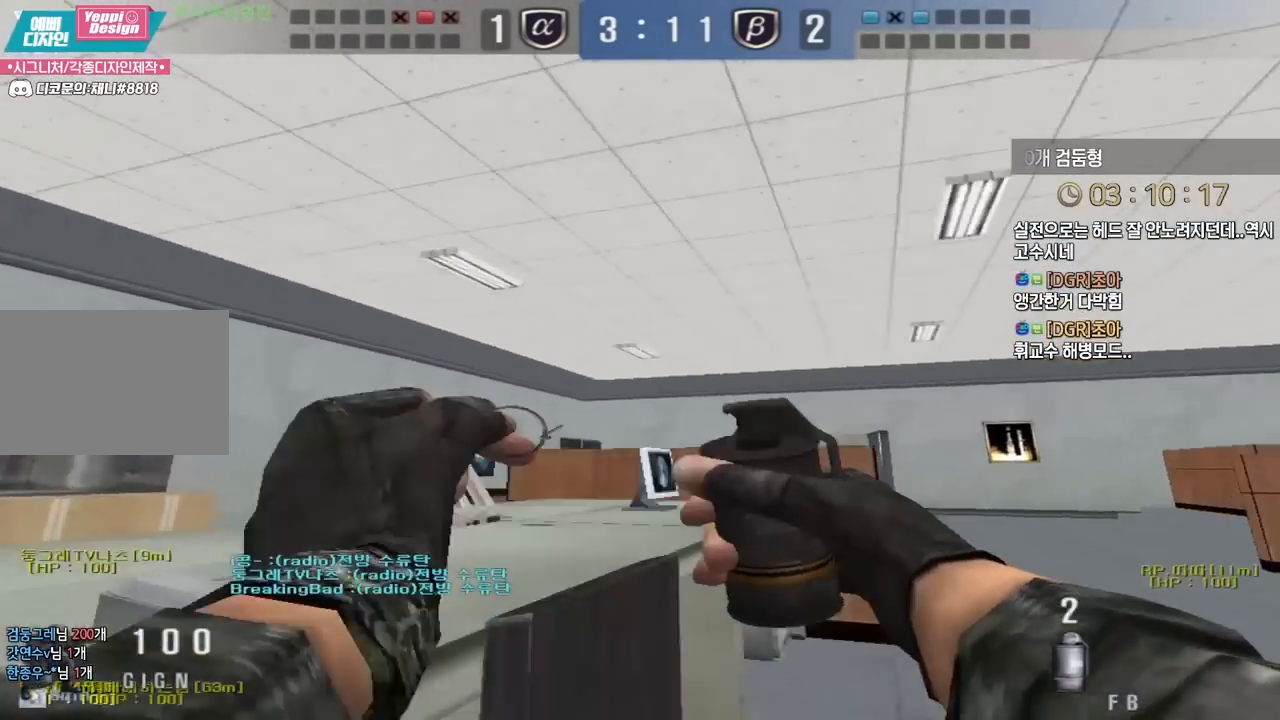
{"keys": ["ctrl"], "events": []}
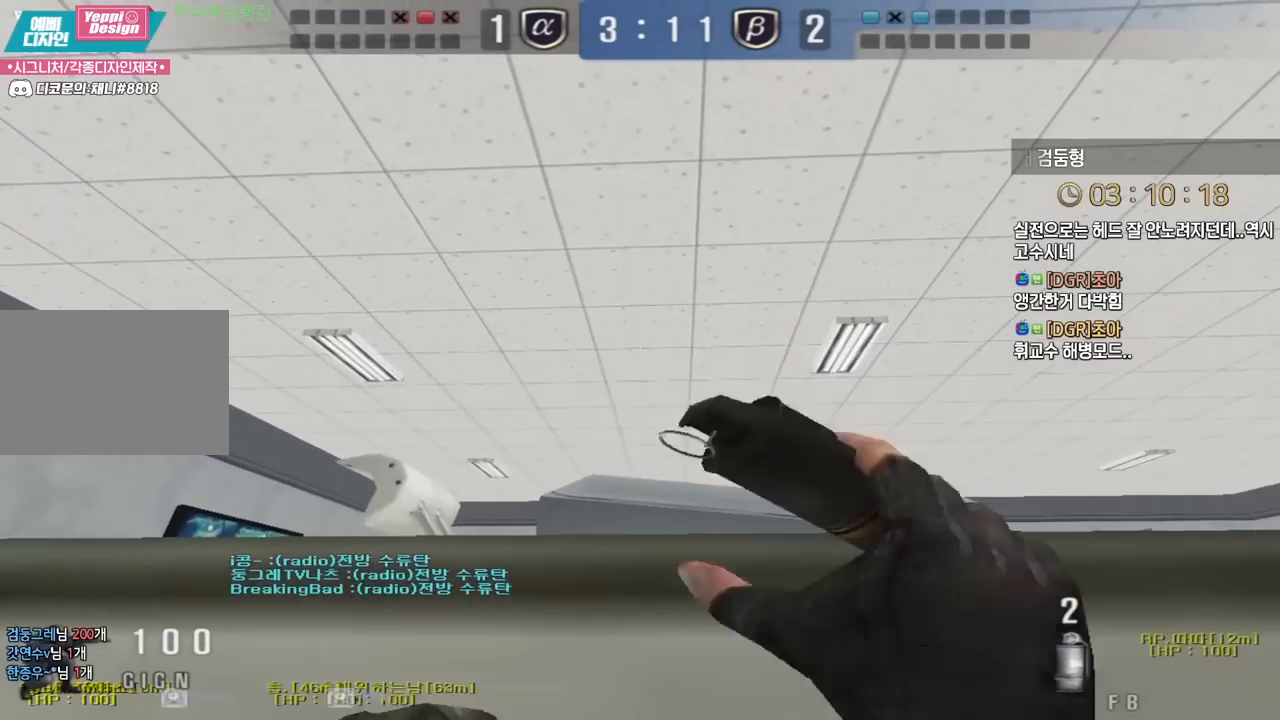
{"keys": ["ctrl", "d"], "events": [[50, "w", "down"], [67, "d", "down"], [100, "ctrl", "up"], [483, "w", "up"], [500, "ctrl", "down"]]}
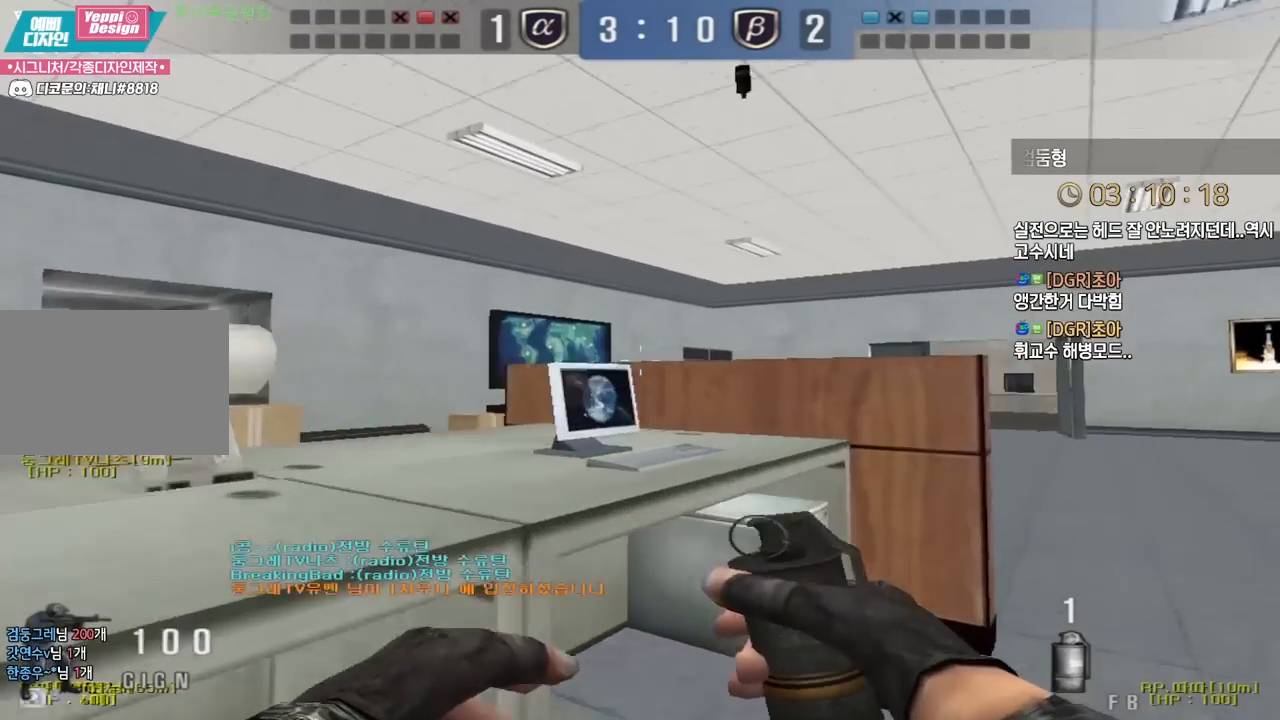
{"keys": ["a", "w"], "events": [[17, "d", "up"], [100, "ctrl", "up"], [100, "w", "down"], [117, "d", "down"], [350, "ctrl", "down"], [367, "d", "up"], [367, "w", "up"], [467, "ctrl", "up"], [467, "w", "down"], [483, "a", "down"]]}
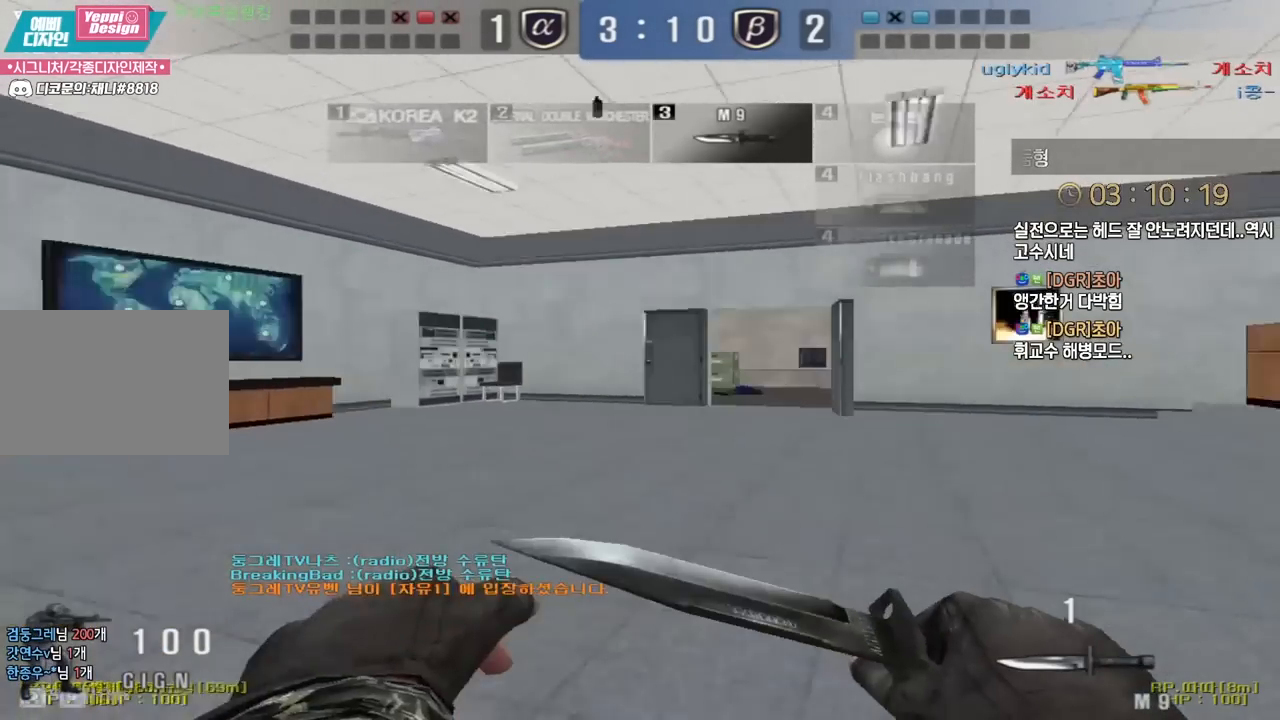
{"keys": ["a", "w"], "events": [[217, "ctrl", "down"], [233, "a", "up"], [233, "w", "up"], [333, "a", "down"], [333, "ctrl", "up"], [350, "w", "down"]]}
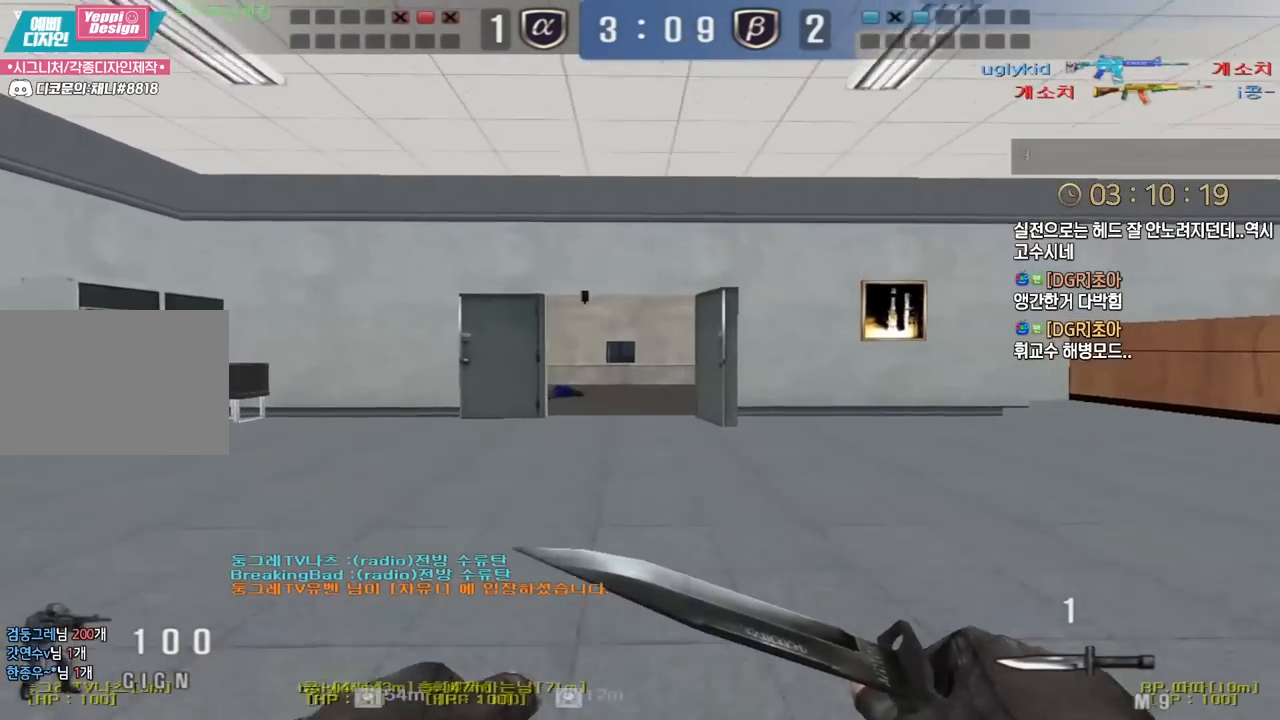
{"keys": ["ctrl"], "events": [[67, "ctrl", "down"], [83, "a", "up"], [83, "w", "up"], [167, "ctrl", "up"], [183, "w", "down"], [200, "a", "down"], [417, "ctrl", "down"], [417, "w", "up"], [433, "a", "up"]]}
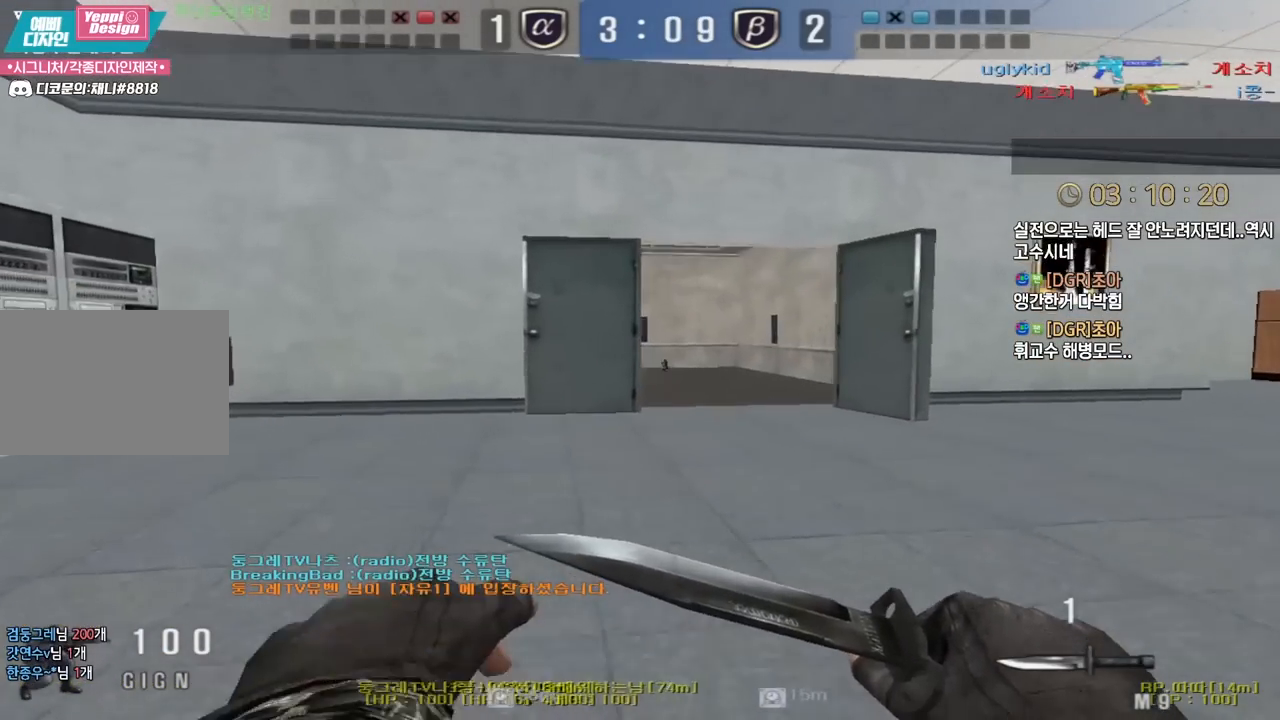
{"keys": ["a", "w"], "events": [[17, "a", "down"], [17, "ctrl", "up"], [17, "w", "down"], [217, "ctrl", "down"], [233, "a", "up"], [233, "w", "up"], [333, "a", "down"], [333, "ctrl", "up"], [333, "w", "down"]]}
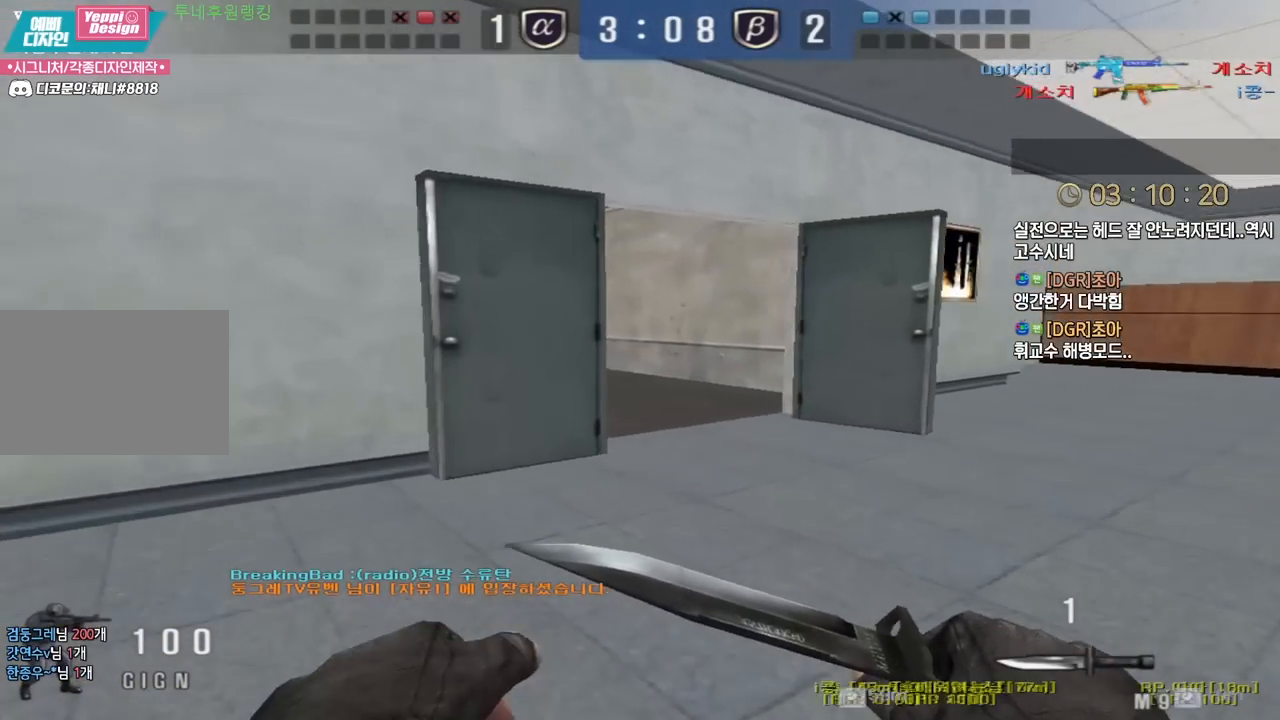
{"keys": ["ctrl"], "events": [[117, "ctrl", "down"], [133, "a", "up"], [133, "w", "up"], [217, "ctrl", "up"], [233, "d", "down"], [233, "w", "down"], [483, "ctrl", "down"], [483, "d", "up"], [500, "w", "up"]]}
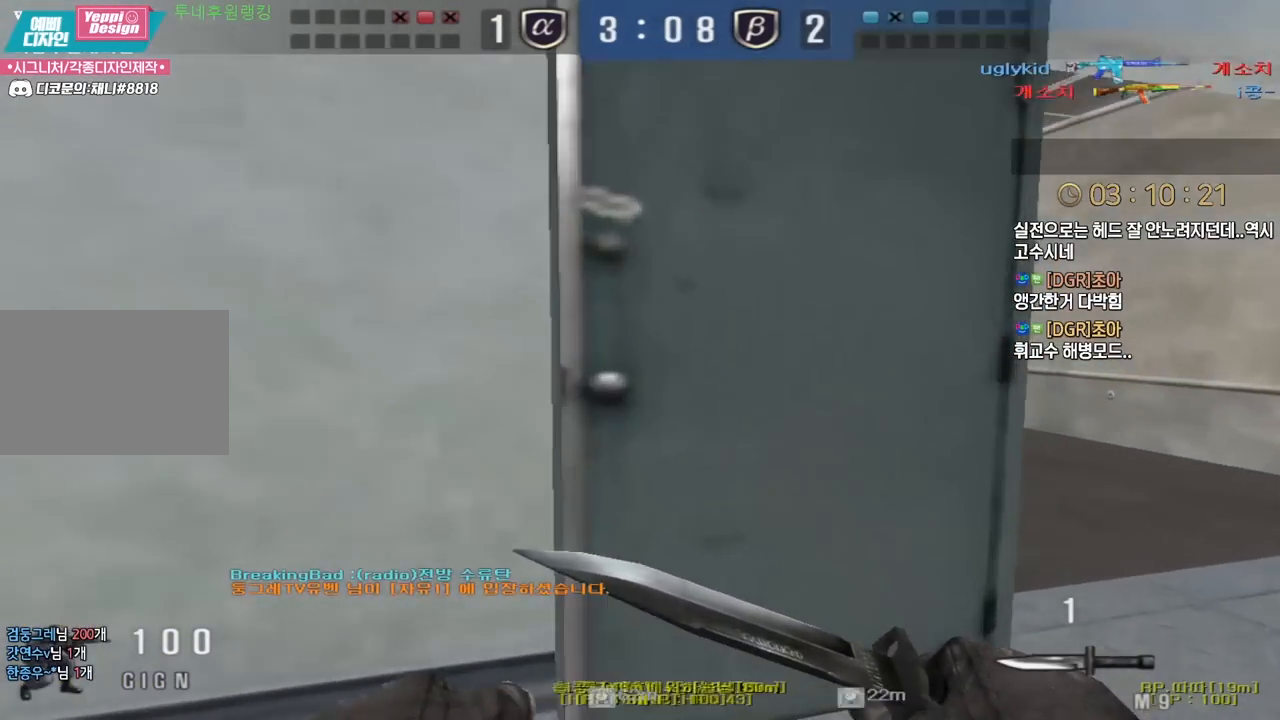
{"keys": [], "events": [[83, "ctrl", "up"], [100, "d", "down"], [100, "w", "down"], [350, "ctrl", "down"], [367, "d", "up"], [383, "space", "down"], [383, "w", "up"], [400, "ctrl", "up"], [450, "space", "up"]]}